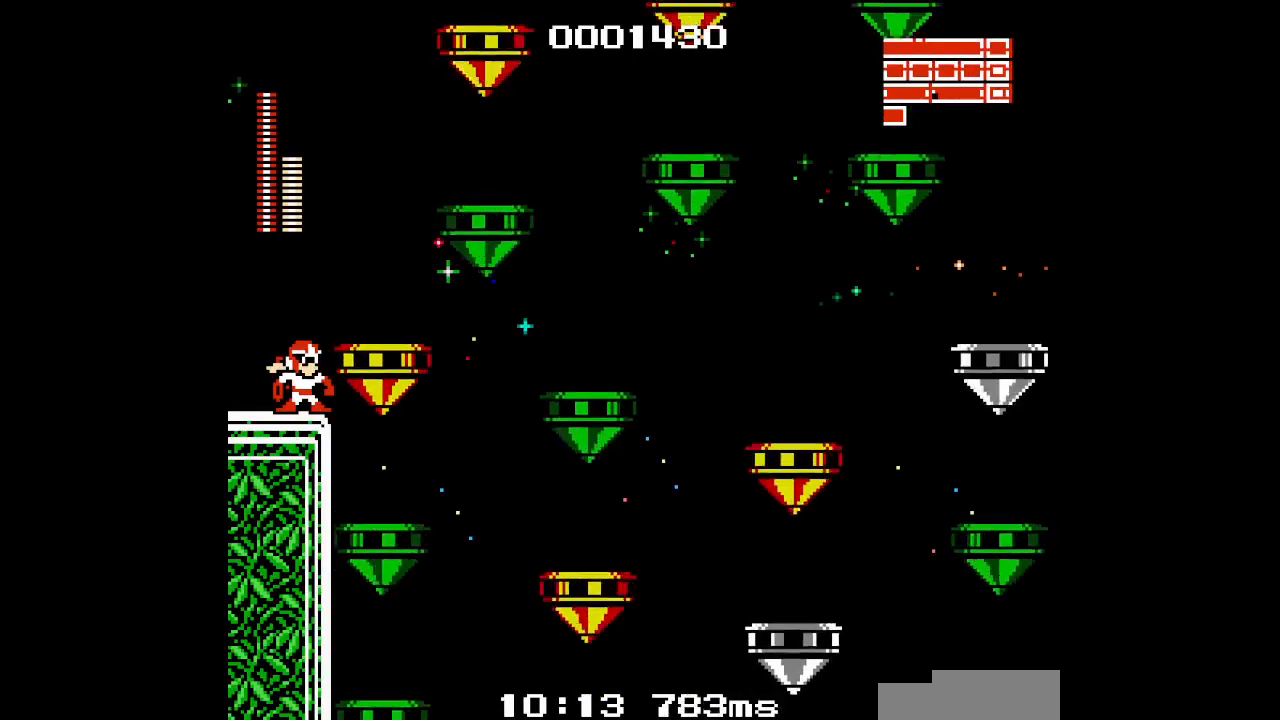
Gameplay with a controller (Xbox layout); each line is a JSON object with the inputs held at the frame after it (dt_ms = milliseconds from this image to that frame). "events" lists button and stick changes between this image and that frame as [ms after this image, input, new state], when the widget could be followed in between. Not read: HOME L1 L2 L3 R1 R2 R3 SELECT START.
{"dt_ms": 500, "buttons": [], "events": []}
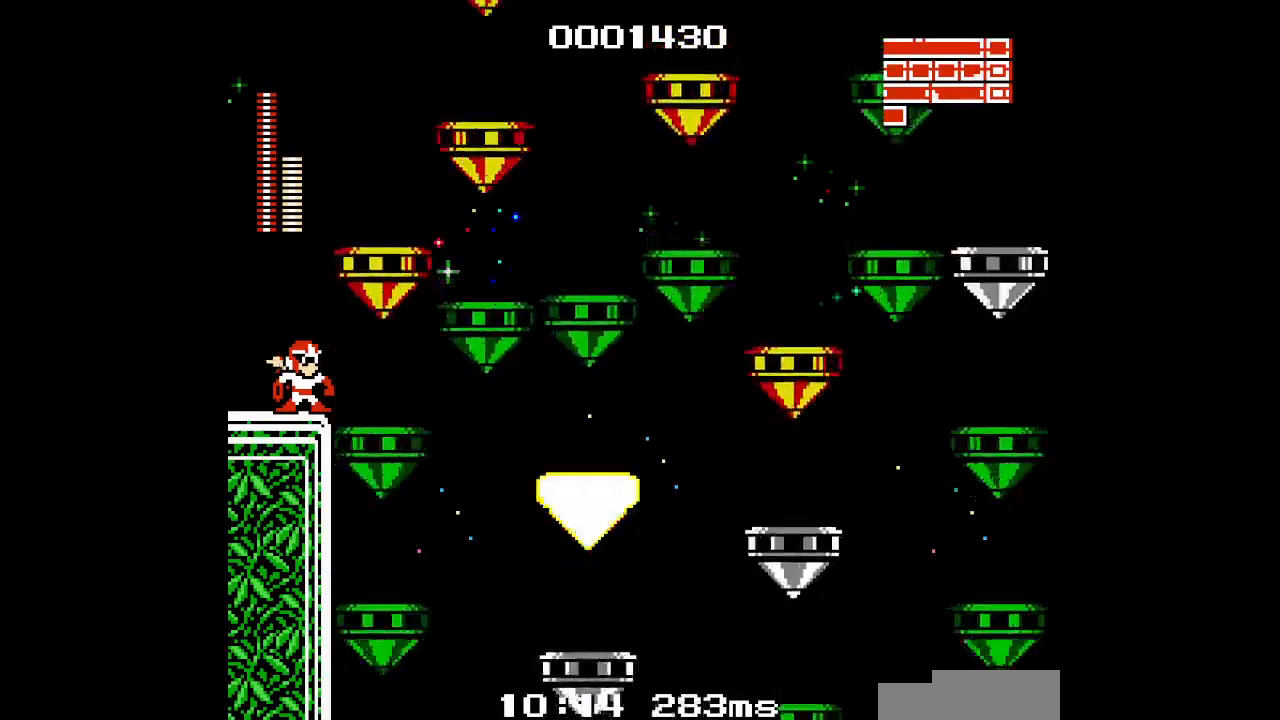
{"dt_ms": 500, "buttons": ["DPAD_RIGHT"], "events": [[350, "DPAD_RIGHT", "down"]]}
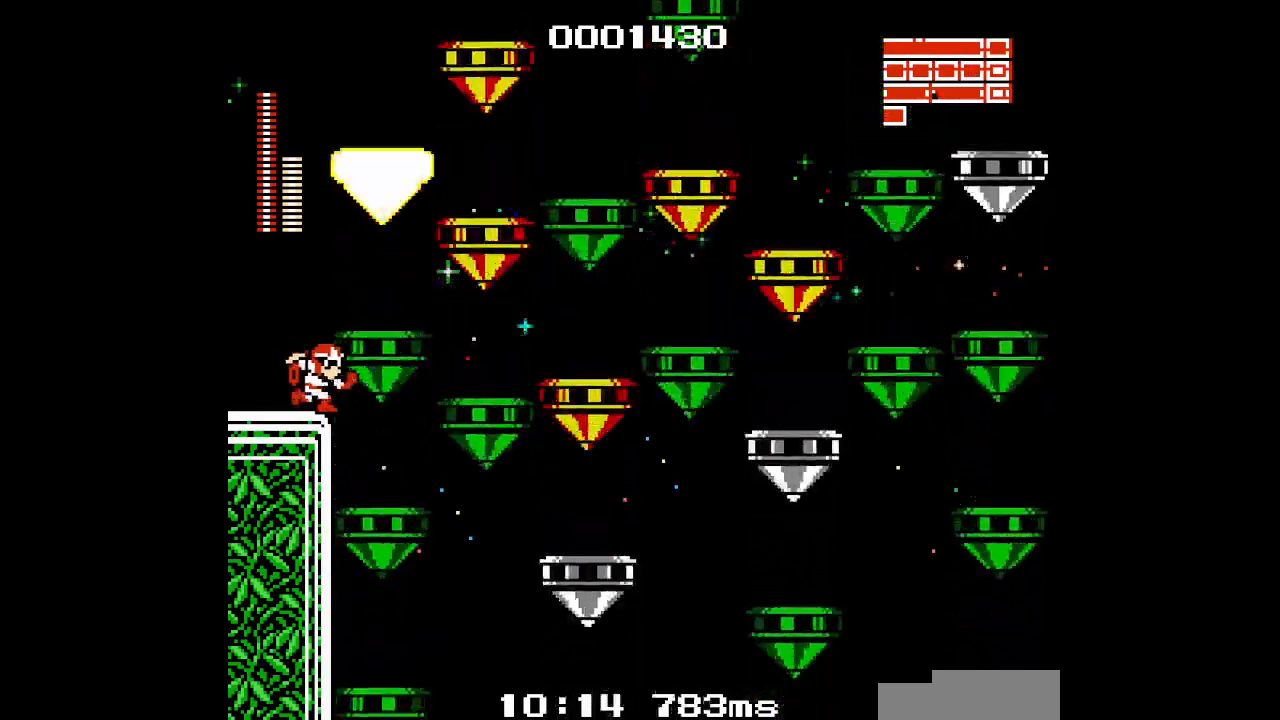
{"dt_ms": 500, "buttons": [], "events": [[267, "DPAD_RIGHT", "up"]]}
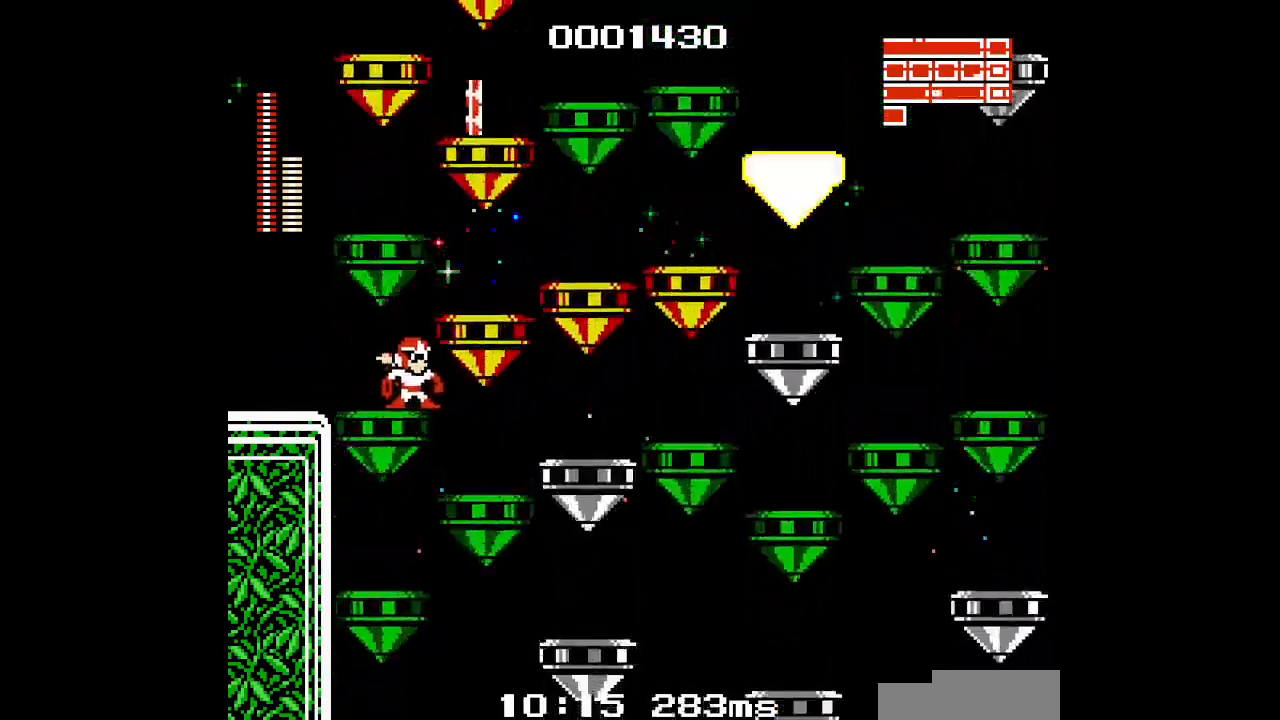
{"dt_ms": 500, "buttons": ["DPAD_RIGHT"], "events": [[367, "DPAD_RIGHT", "down"]]}
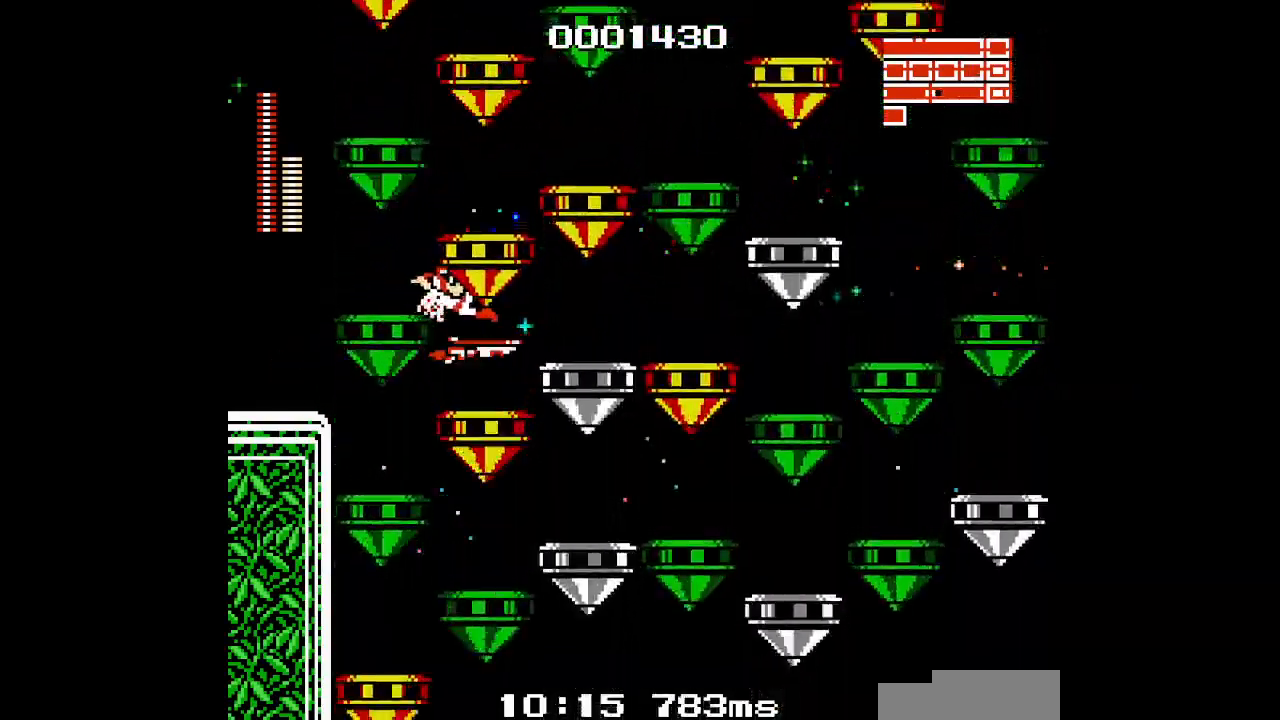
{"dt_ms": 500, "buttons": ["DPAD_UP"], "events": [[167, "DPAD_RIGHT", "up"], [500, "DPAD_UP", "down"]]}
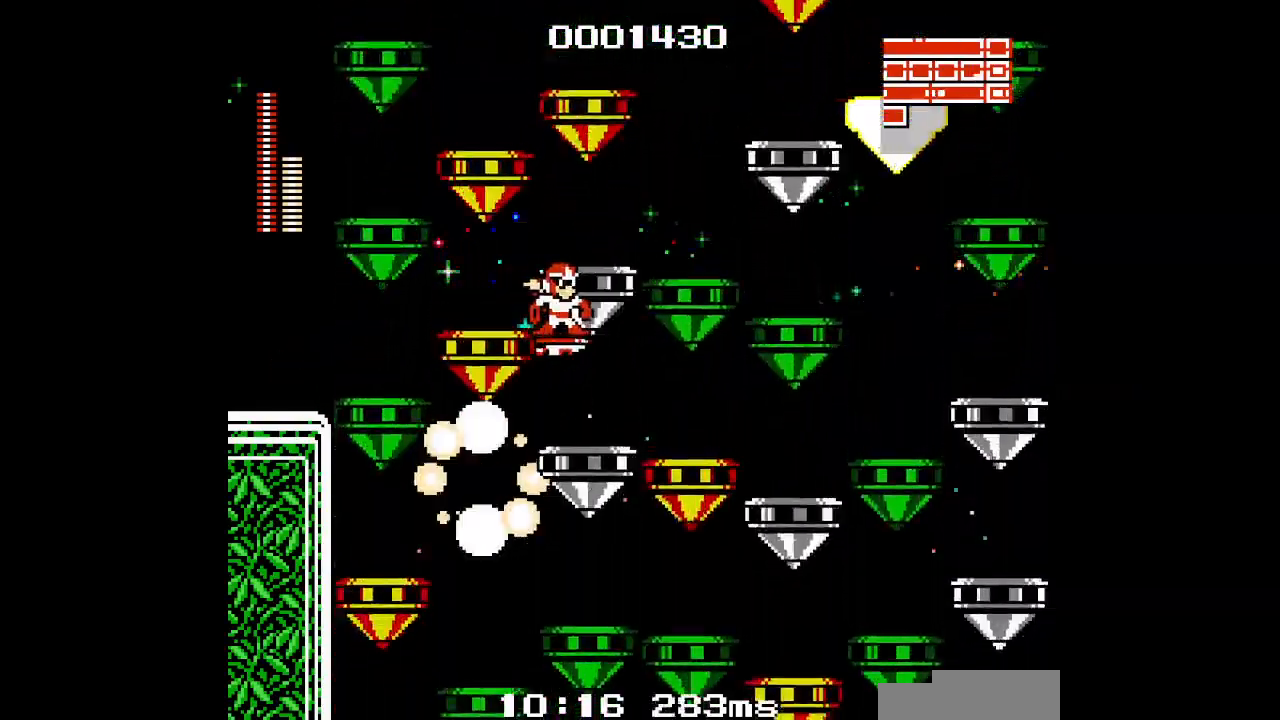
{"dt_ms": 500, "buttons": ["DPAD_UP"], "events": [[167, "DPAD_UP", "up"], [250, "DPAD_UP", "down"]]}
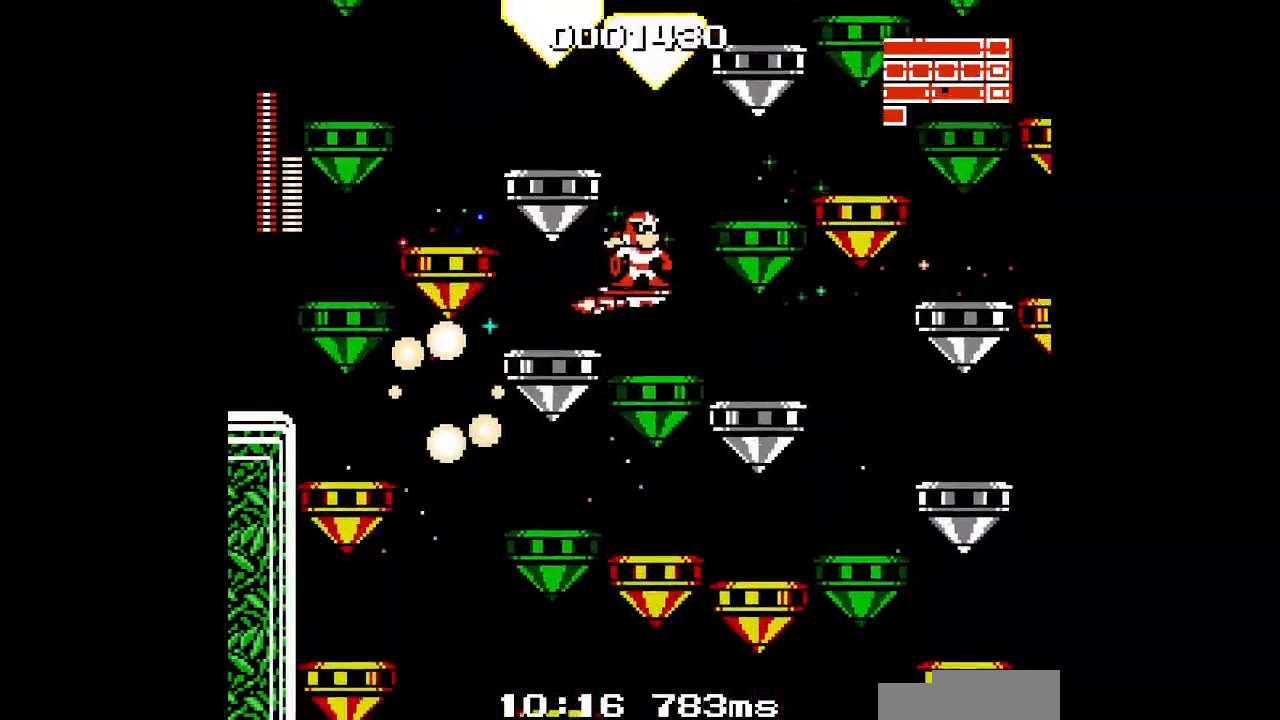
{"dt_ms": 1000, "buttons": ["DPAD_UP"]}
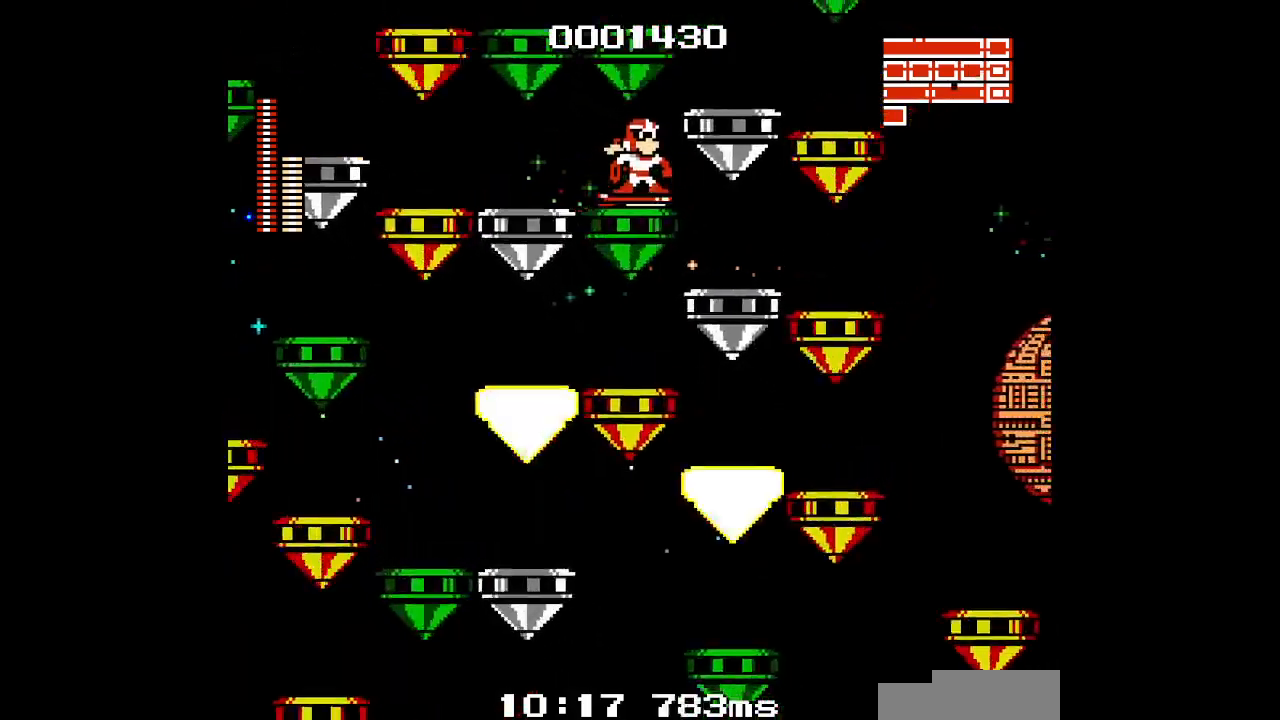
{"dt_ms": 500, "buttons": ["DPAD_UP"], "events": []}
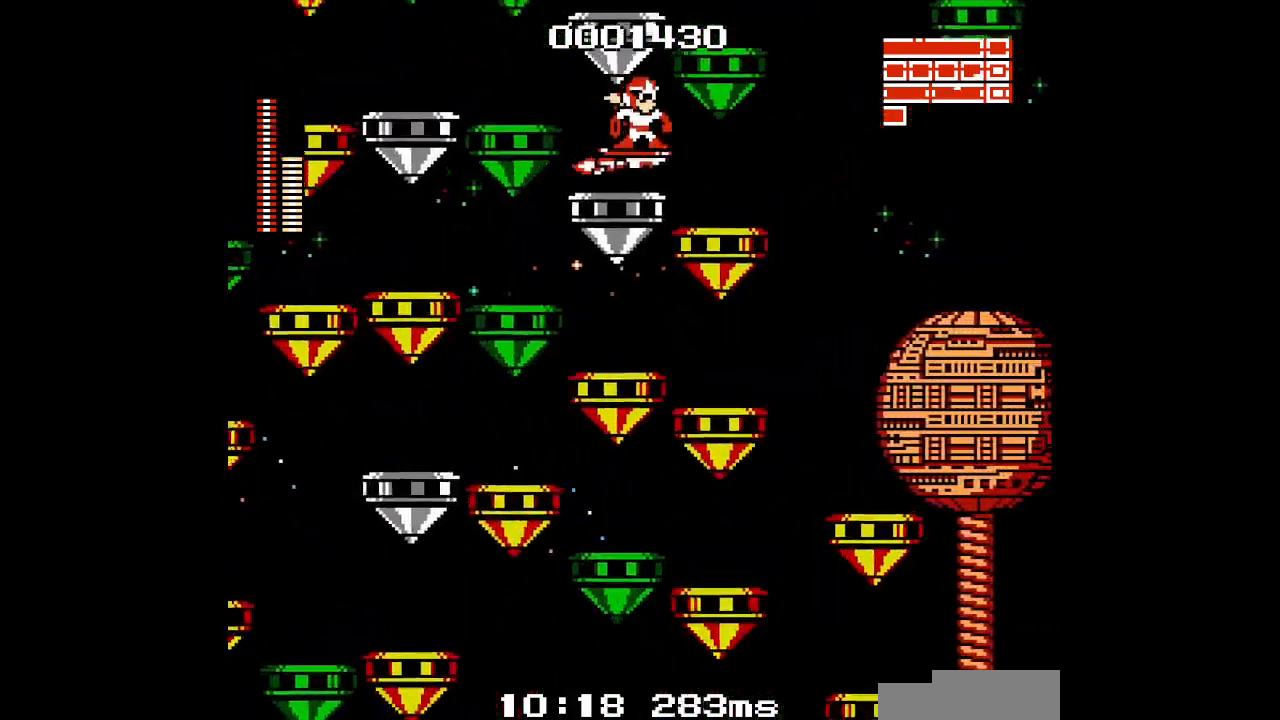
{"dt_ms": 500, "buttons": ["DPAD_DOWN"], "events": [[83, "DPAD_UP", "up"], [133, "DPAD_DOWN", "down"]]}
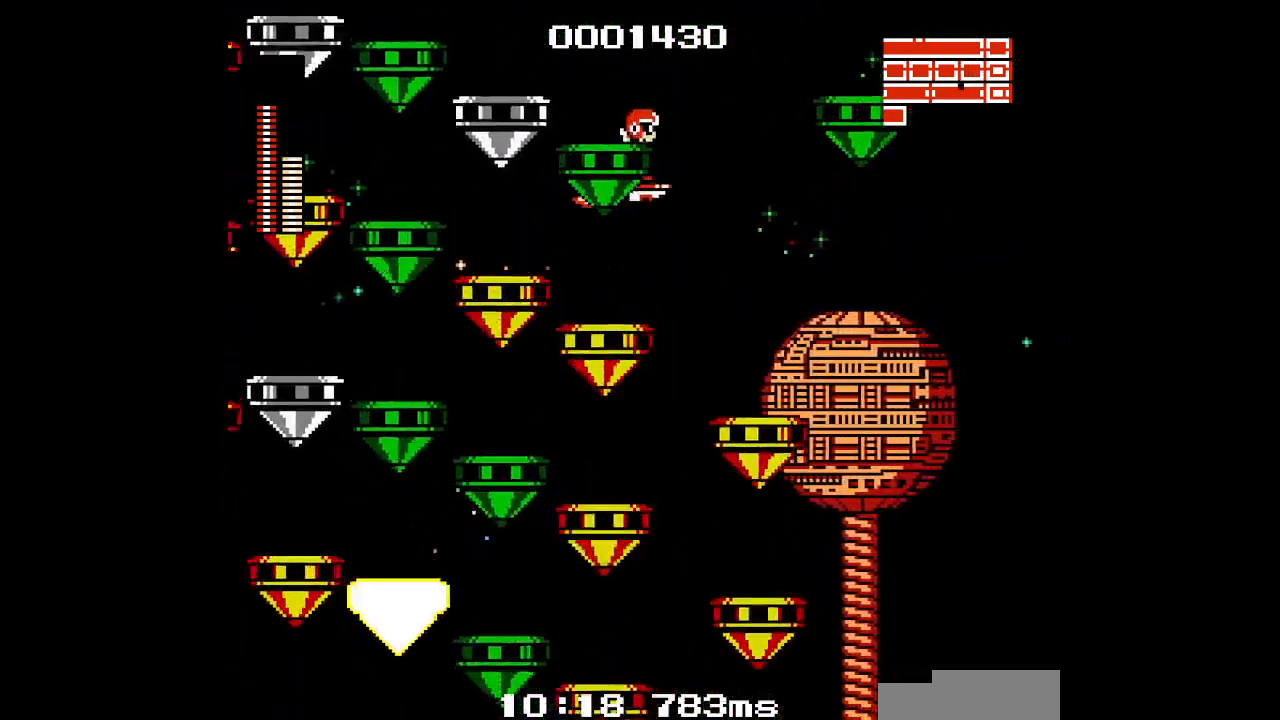
{"dt_ms": 500, "buttons": [], "events": [[17, "DPAD_DOWN", "up"]]}
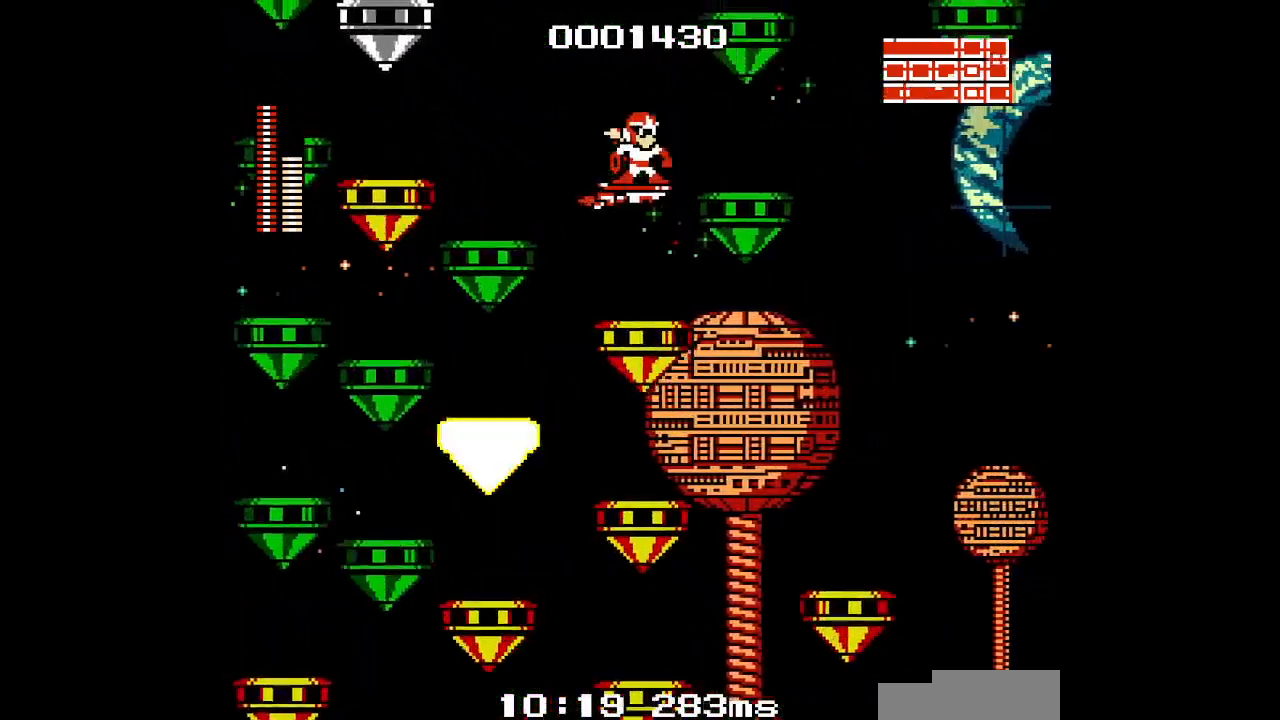
{"dt_ms": 500, "buttons": [], "events": [[233, "DPAD_DOWN", "down"], [467, "DPAD_DOWN", "up"]]}
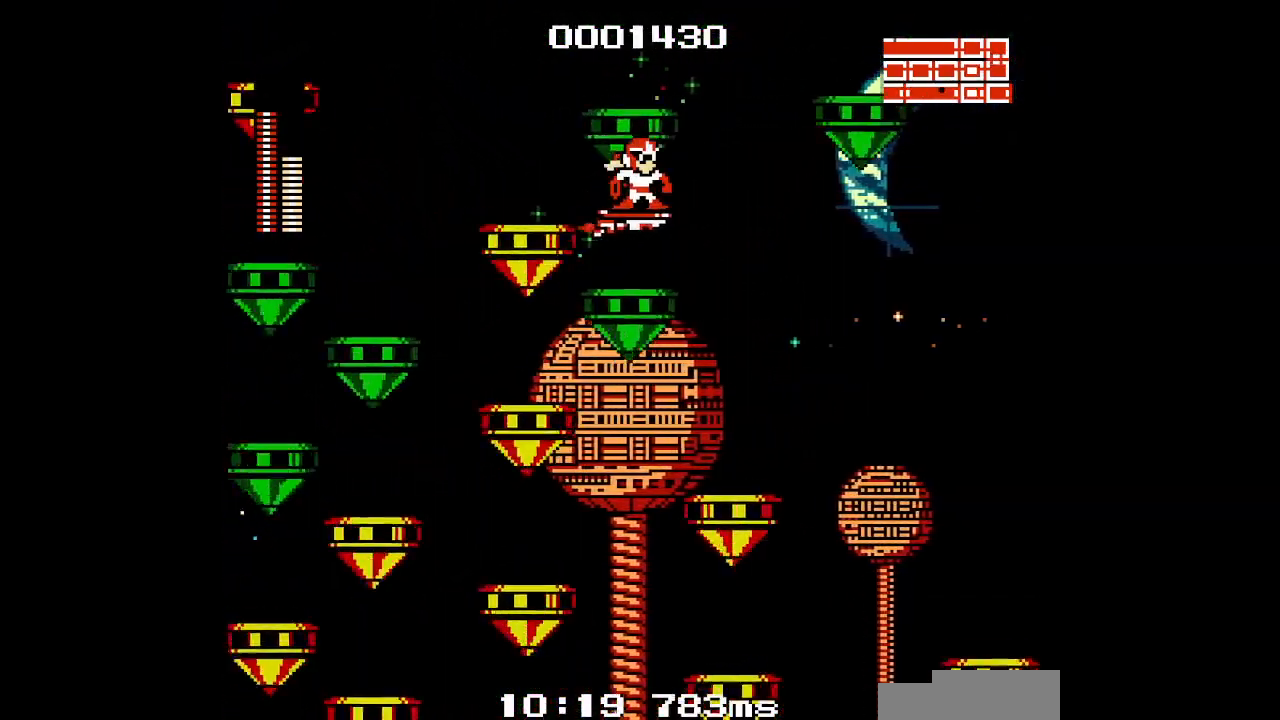
{"dt_ms": 500, "buttons": [], "events": [[333, "DPAD_UP", "down"], [500, "DPAD_UP", "up"]]}